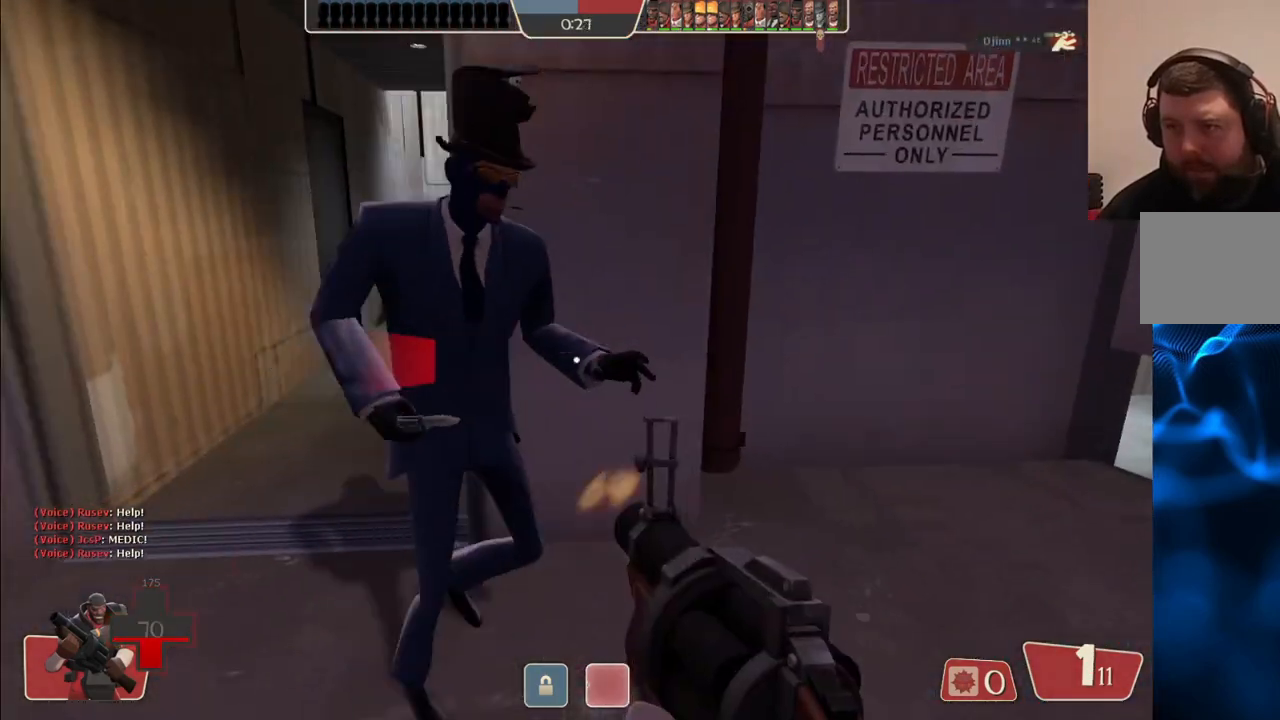
Gameplay with a controller (PlayStation layout); each line is a JSON object with the inputs held at the frame after it (dt_ms = milliseconds from this image to that frame). "events" lists button and stick changes between this image and that frame as [ms after this image, input, new state], when the widget could be followed in between.
{"dt_ms": 500, "buttons": [], "left_stick": "down-left", "right_stick": "center", "events": [[83, "R2", "up"], [217, "R2", "down"], [333, "R2", "up"]]}
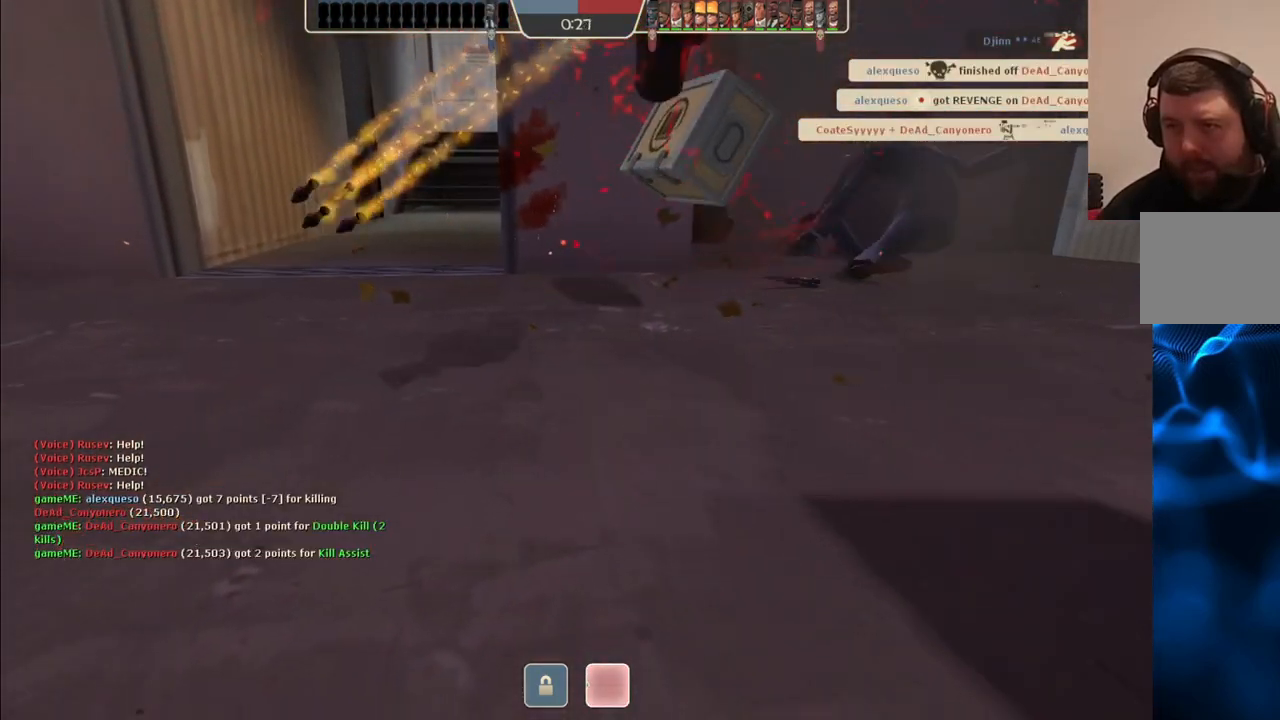
{"dt_ms": 500, "buttons": ["SQUARE"], "left_stick": "center", "right_stick": "center", "events": [[50, "left_stick", "center"], [100, "SQUARE", "down"], [183, "SQUARE", "up"], [250, "SQUARE", "down"], [333, "SQUARE", "up"], [400, "SQUARE", "down"]]}
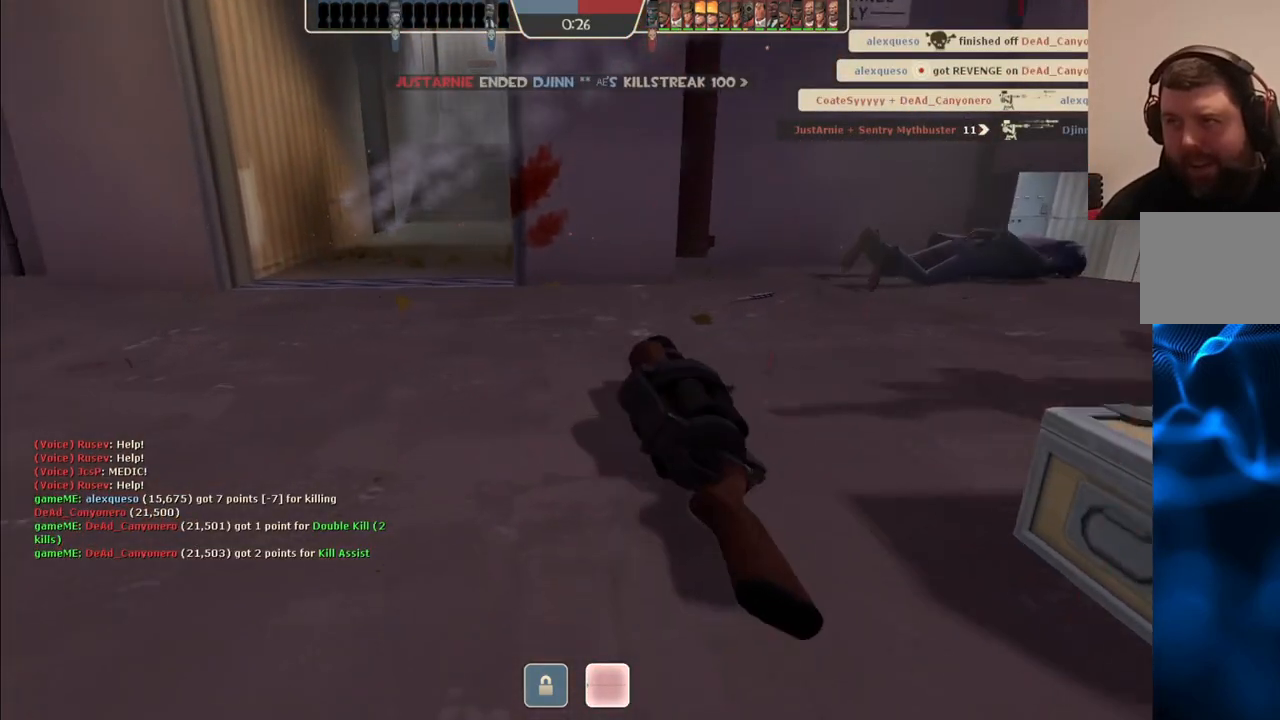
{"dt_ms": 500, "buttons": [], "left_stick": "center", "right_stick": "center", "events": [[17, "SQUARE", "up"]]}
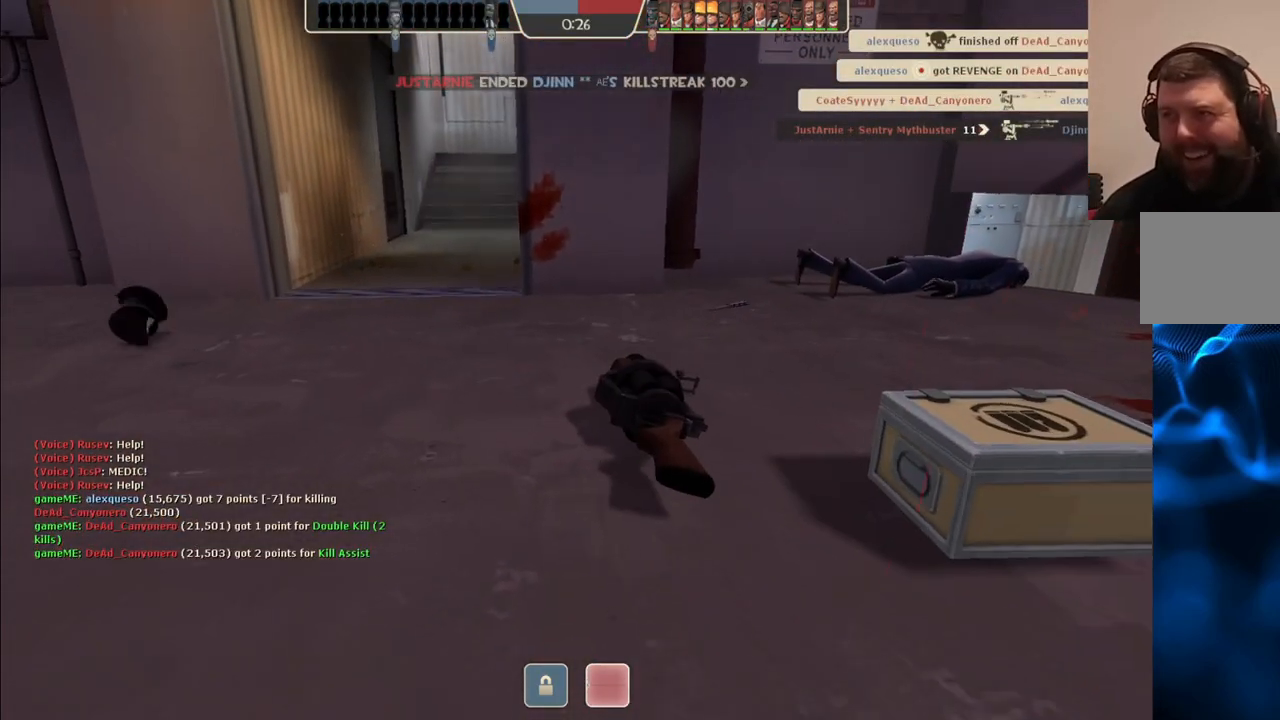
{"dt_ms": 500, "buttons": [], "left_stick": "center", "right_stick": "center", "events": []}
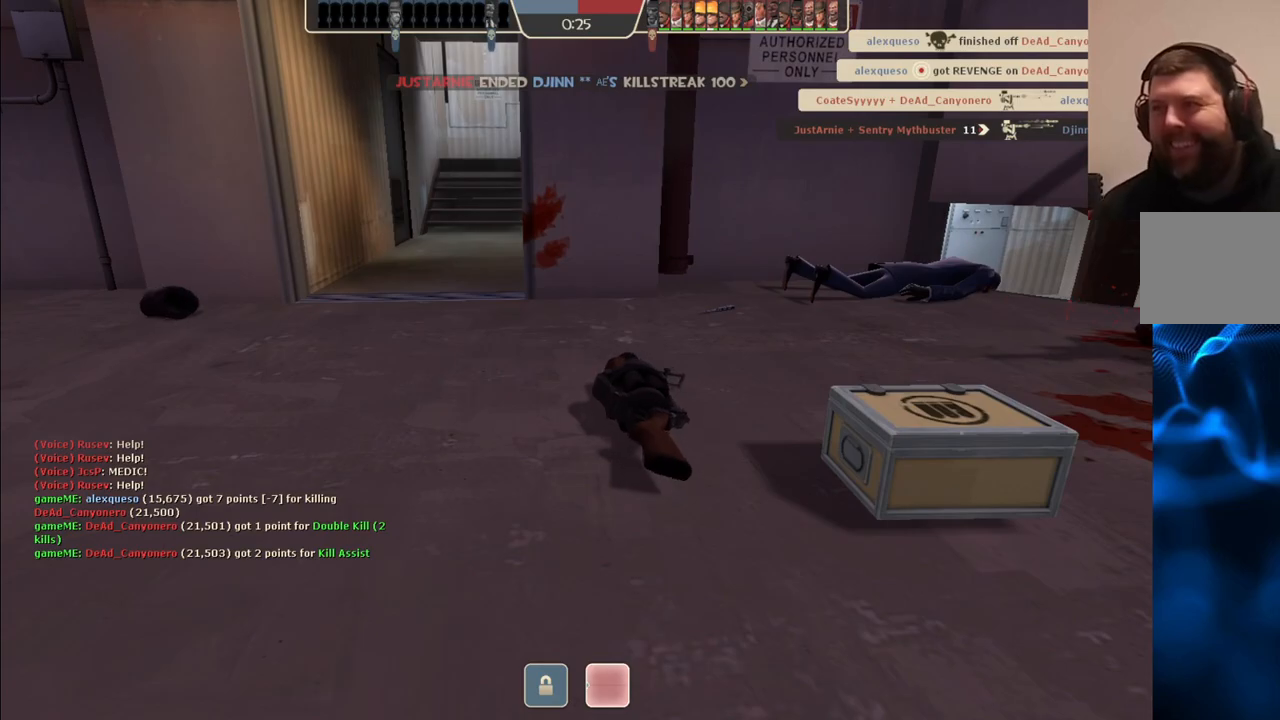
{"dt_ms": 500, "buttons": [], "left_stick": "center", "right_stick": "center", "events": []}
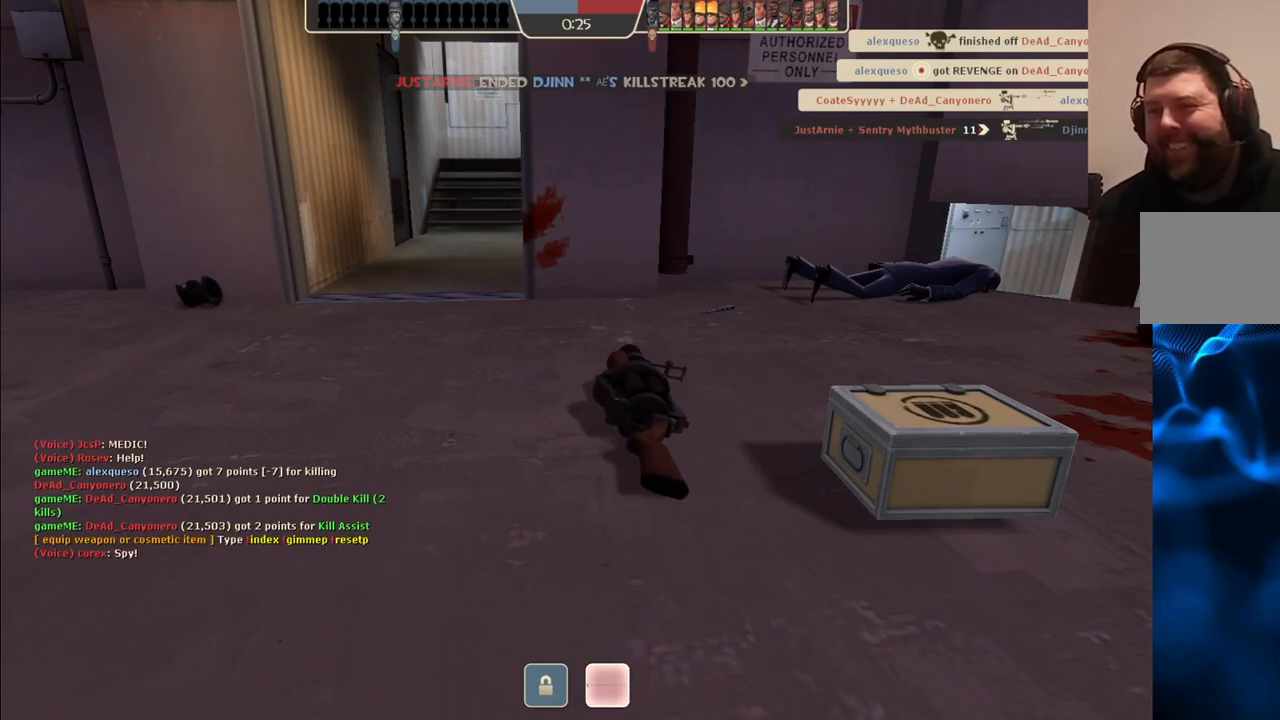
{"dt_ms": 500, "buttons": [], "left_stick": "up", "right_stick": "center", "events": [[500, "left_stick", "up"]]}
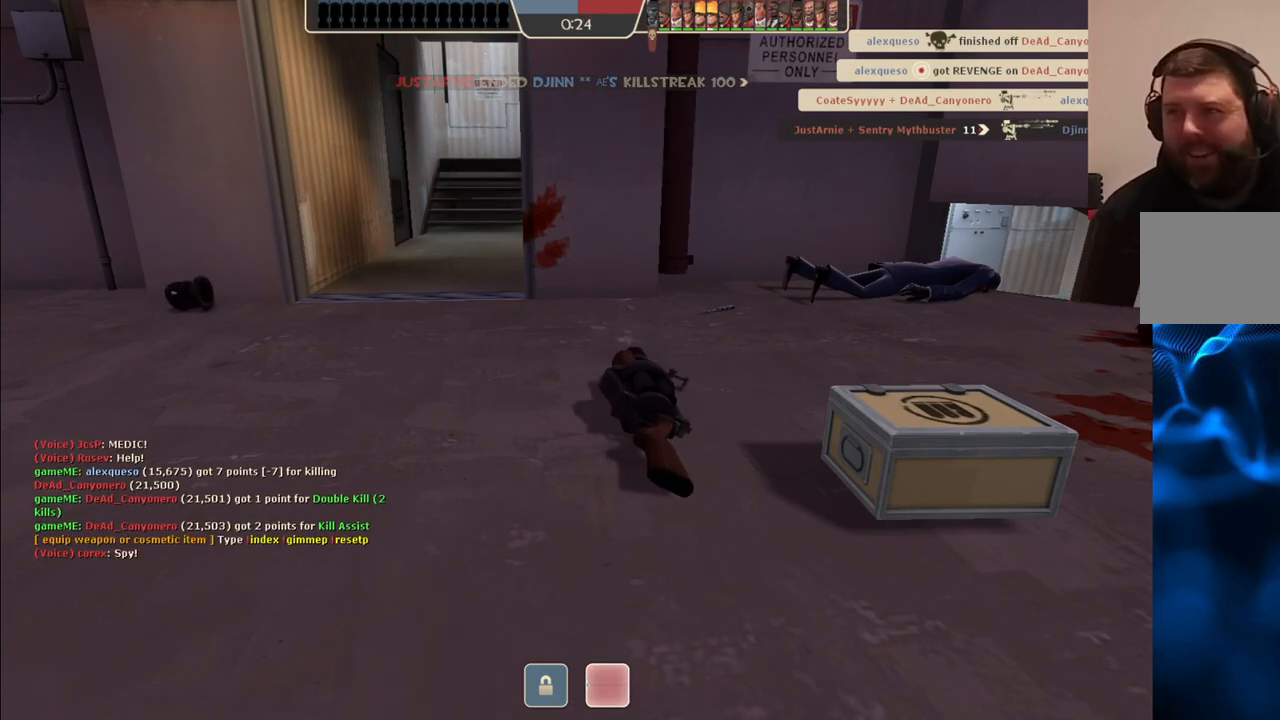
{"dt_ms": 500, "buttons": [], "left_stick": "up", "right_stick": "center", "events": []}
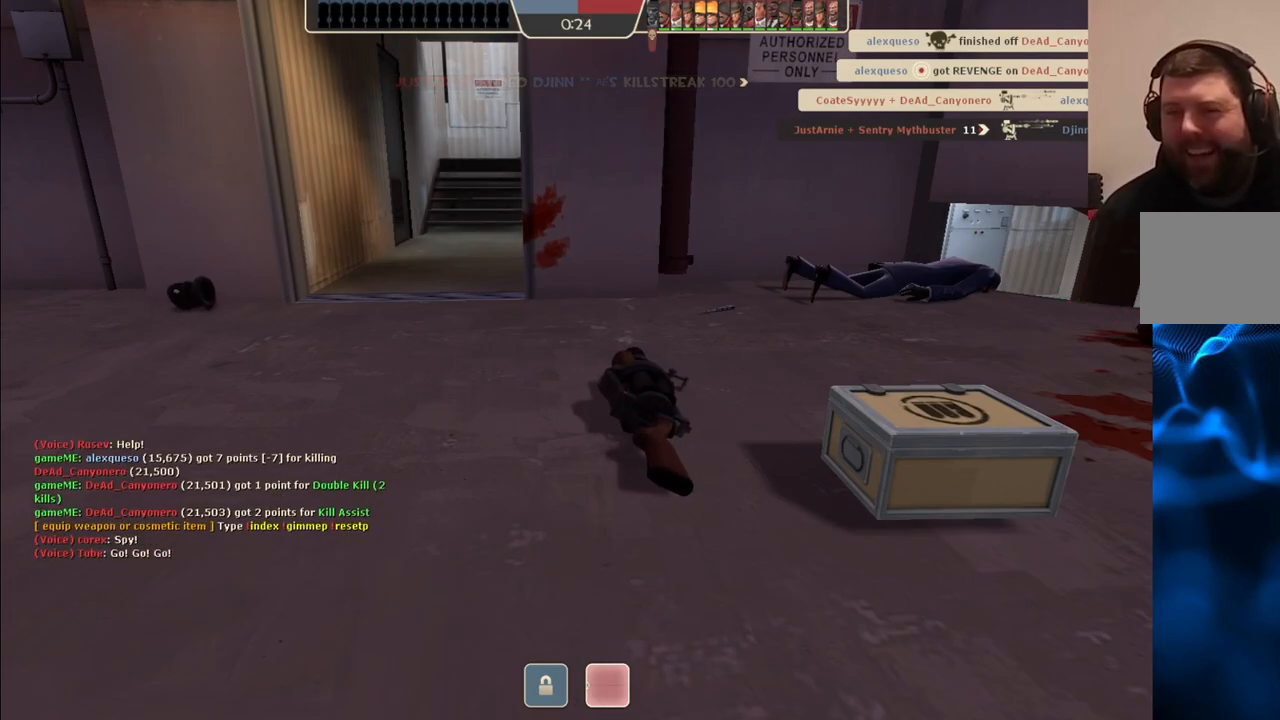
{"dt_ms": 500, "buttons": [], "left_stick": "up", "right_stick": "center", "events": []}
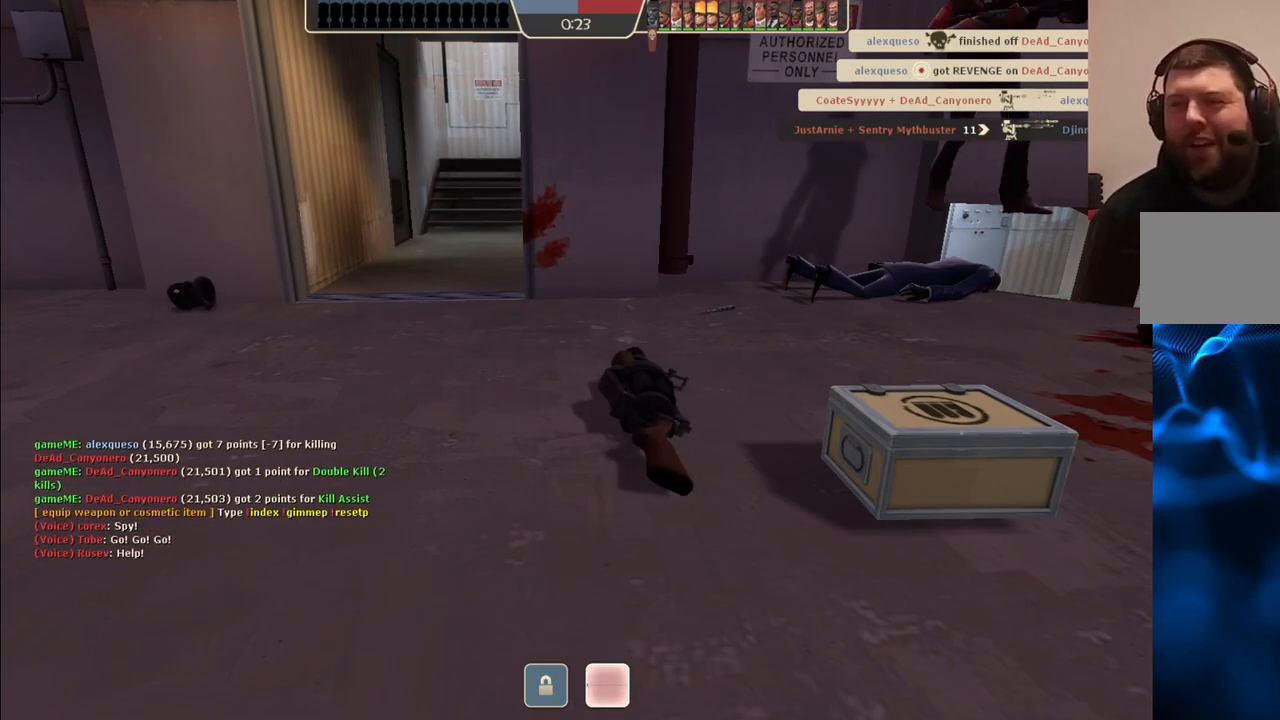
{"dt_ms": 500, "buttons": [], "left_stick": "up", "right_stick": "center", "events": [[150, "left_stick", "center"], [467, "left_stick", "up"]]}
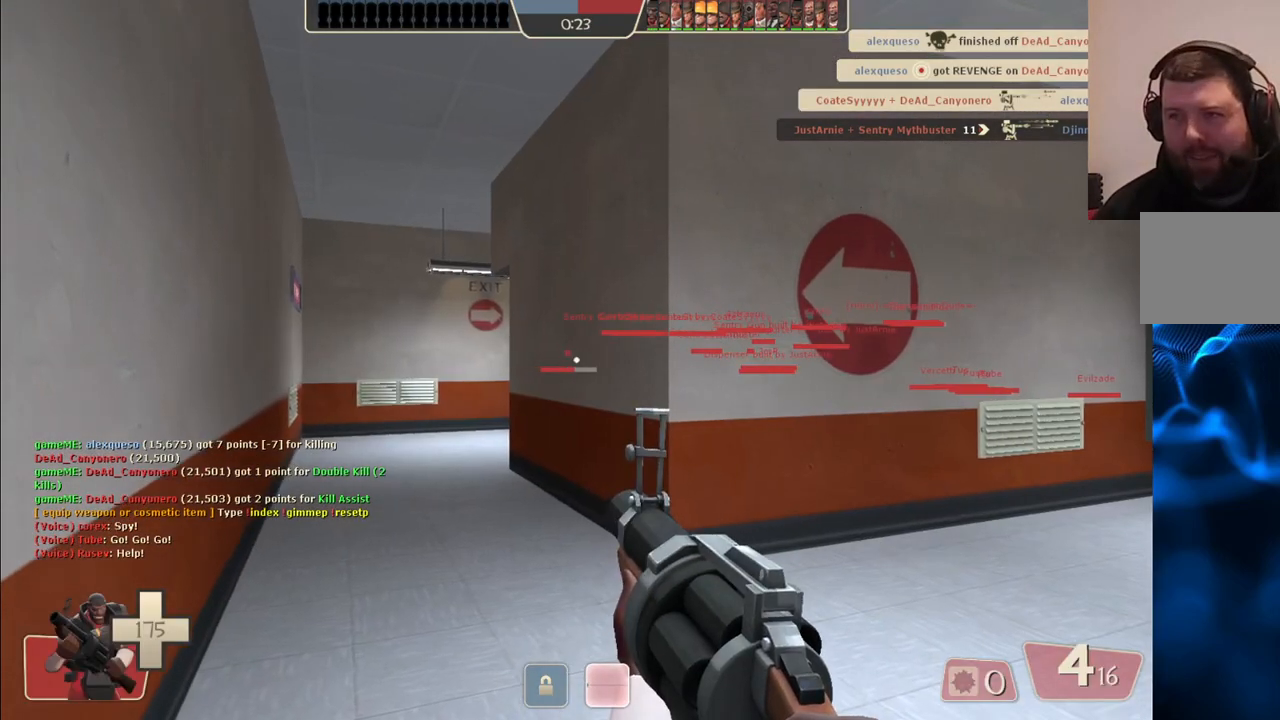
{"dt_ms": 500, "buttons": [], "left_stick": "up", "right_stick": "center", "events": [[283, "right_stick", "up-left"], [350, "right_stick", "center"]]}
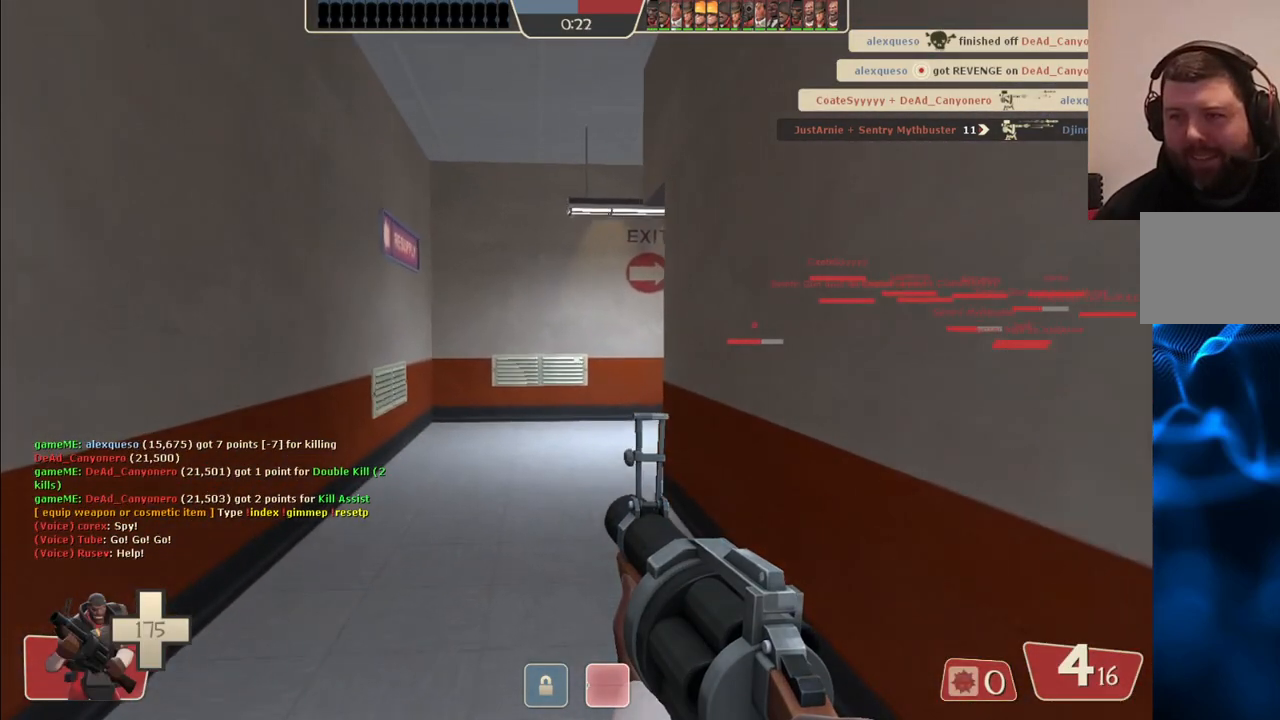
{"dt_ms": 500, "buttons": [], "left_stick": "up", "right_stick": "up-right", "events": [[117, "R1", "down"], [200, "R1", "up"], [450, "right_stick", "up-right"]]}
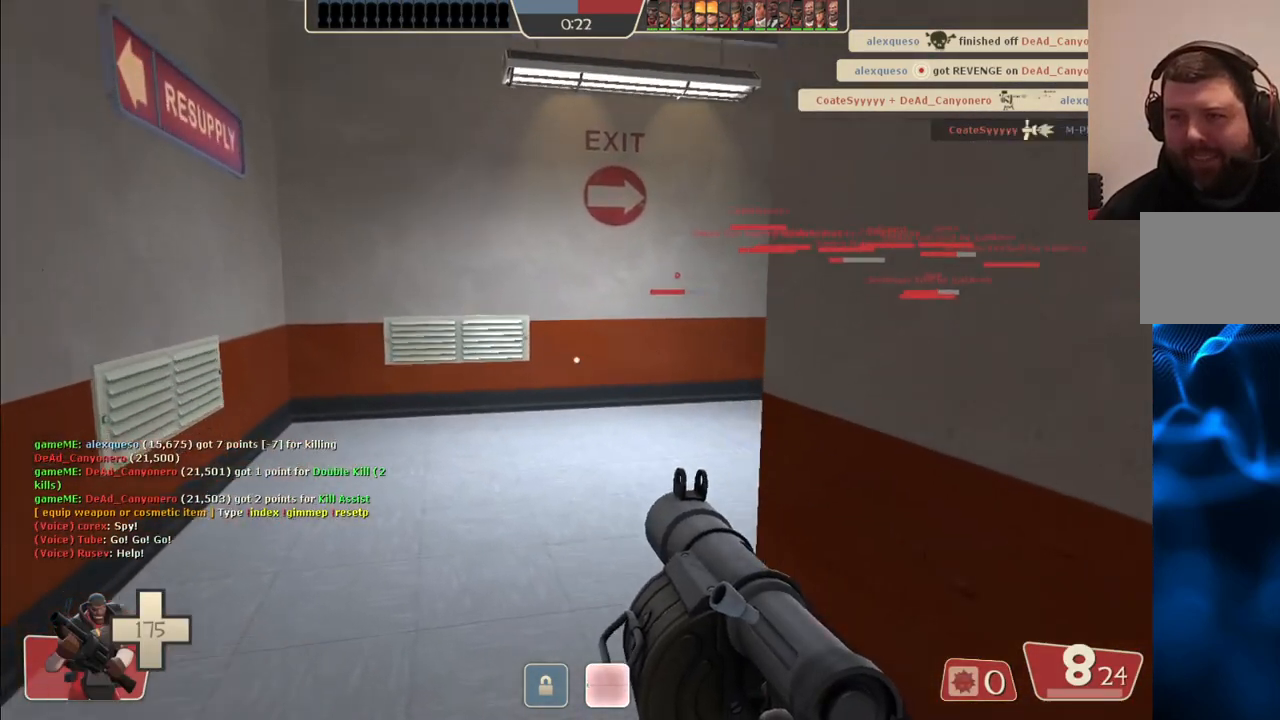
{"dt_ms": 500, "buttons": [], "left_stick": "up", "right_stick": "center", "events": [[50, "right_stick", "center"], [217, "right_stick", "right"], [350, "right_stick", "center"], [450, "SQUARE", "down"], [500, "SQUARE", "up"]]}
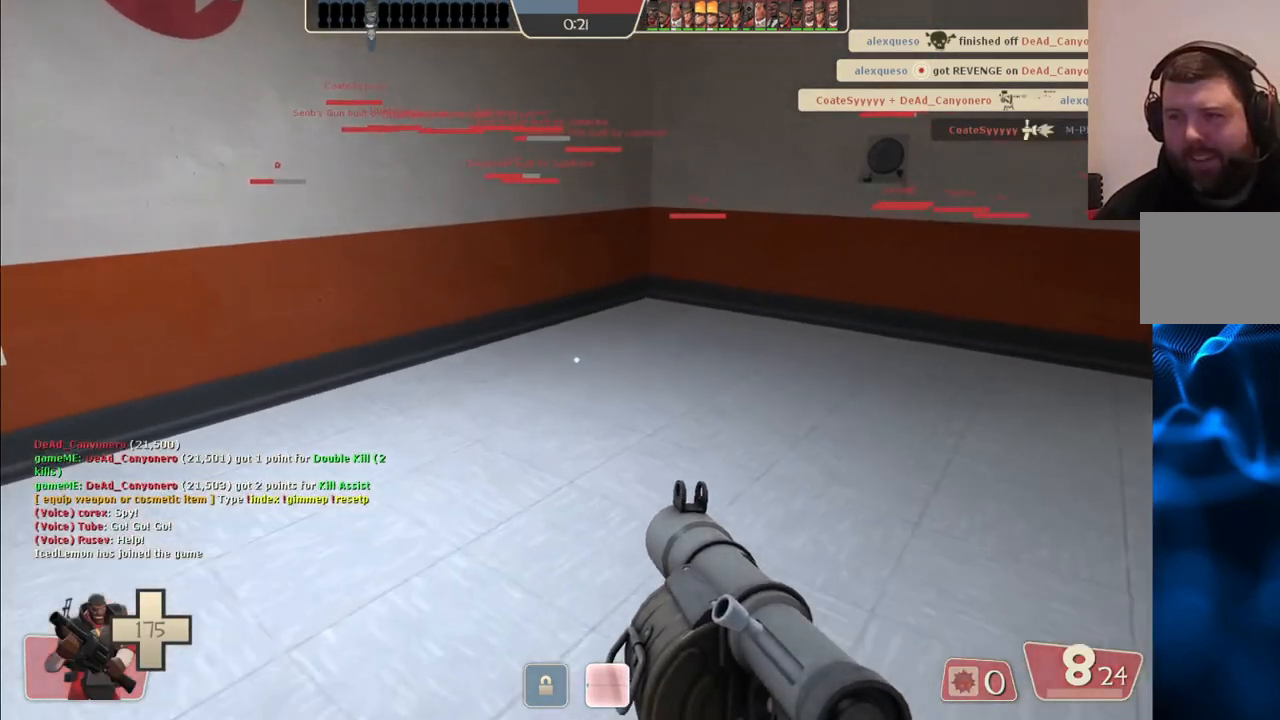
{"dt_ms": 500, "buttons": [], "left_stick": "up-right", "right_stick": "center", "events": [[33, "left_stick", "up-right"], [200, "right_stick", "right"], [283, "right_stick", "center"]]}
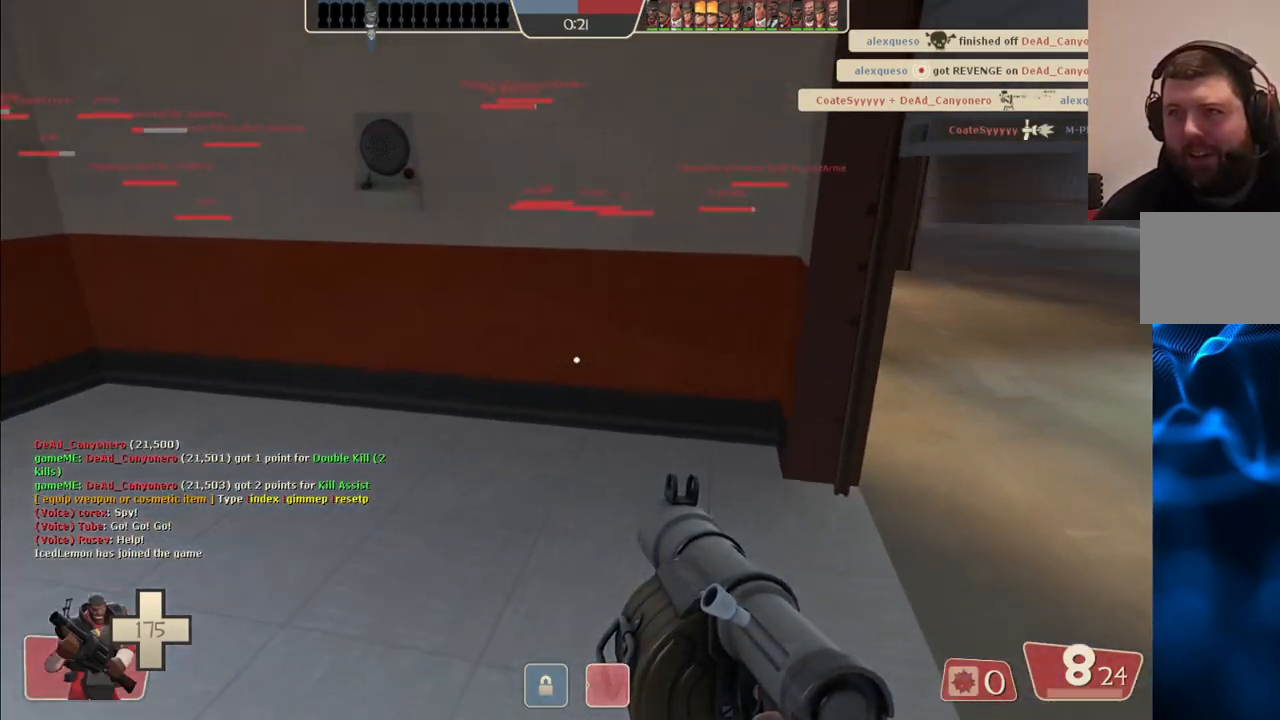
{"dt_ms": 500, "buttons": [], "left_stick": "up-right", "right_stick": "center", "events": [[233, "right_stick", "left"], [300, "right_stick", "center"]]}
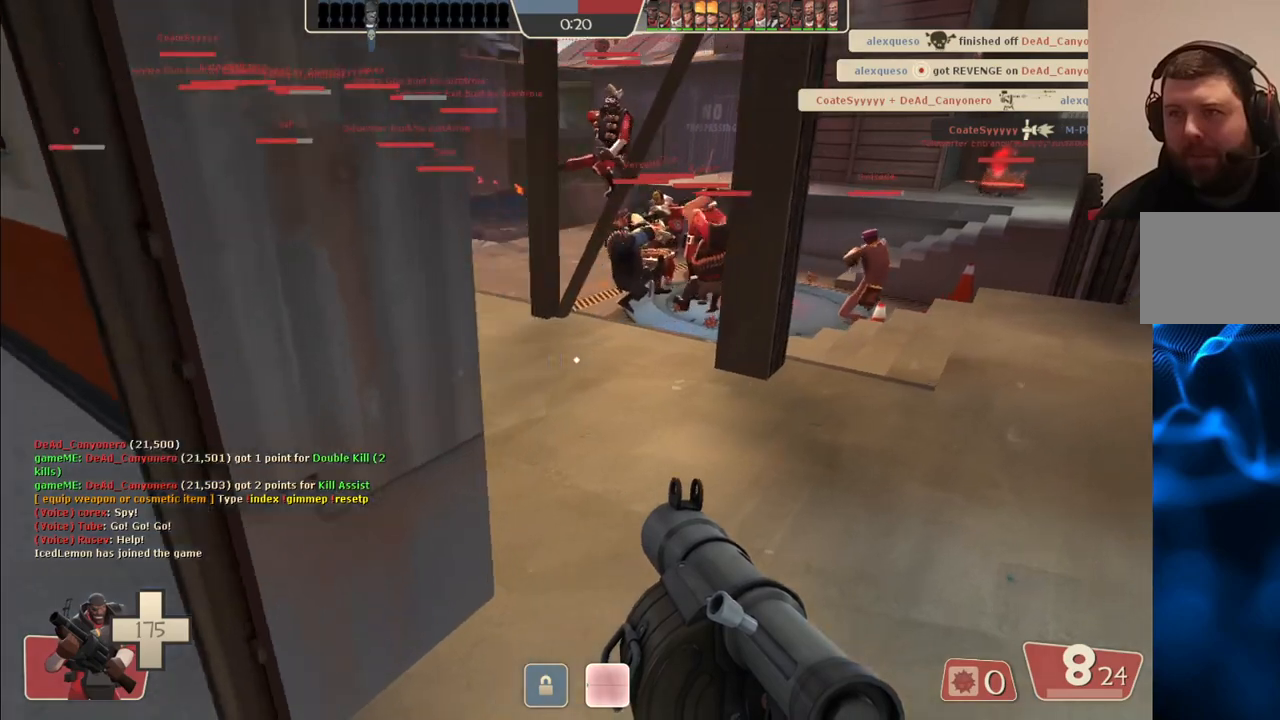
{"dt_ms": 500, "buttons": ["R2"], "left_stick": "center", "right_stick": "center", "events": [[333, "R2", "down"], [450, "R2", "up"], [450, "left_stick", "center"], [500, "R2", "down"]]}
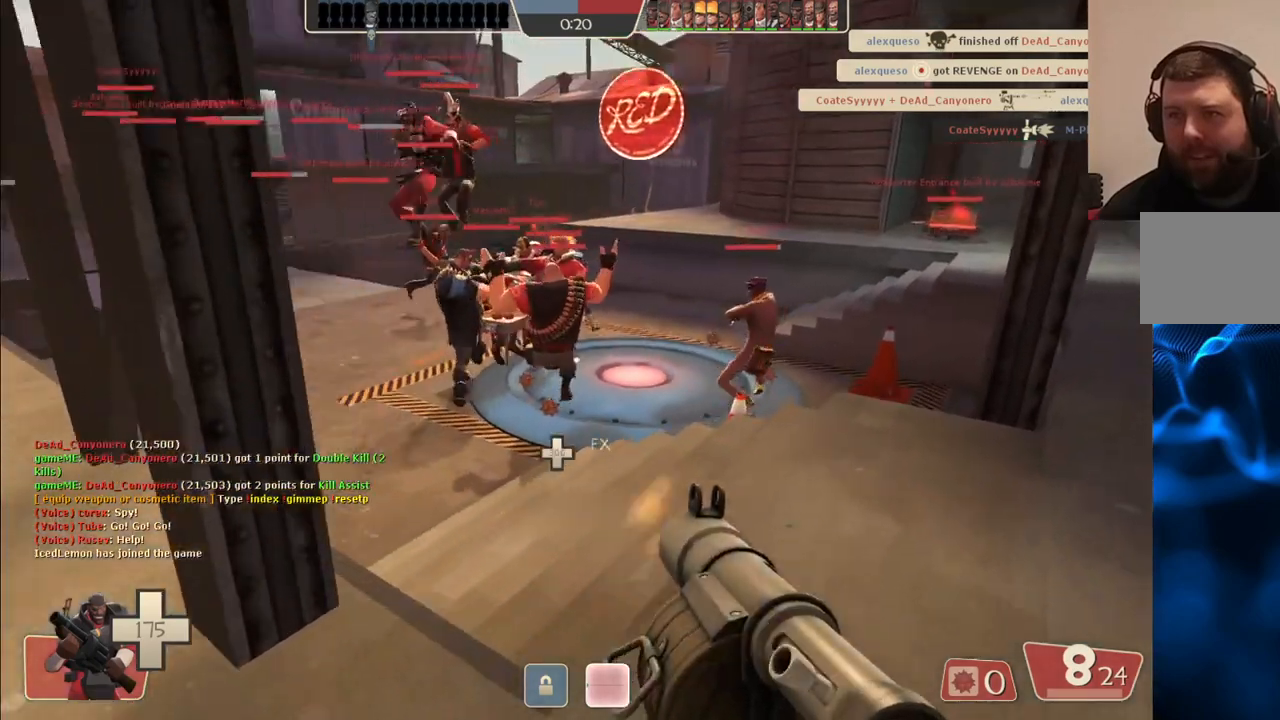
{"dt_ms": 500, "buttons": ["R2"], "left_stick": "center", "right_stick": "center", "events": [[100, "R2", "up"], [167, "R2", "down"], [250, "R2", "up"], [317, "R2", "down"], [383, "R2", "up"], [450, "R2", "down"]]}
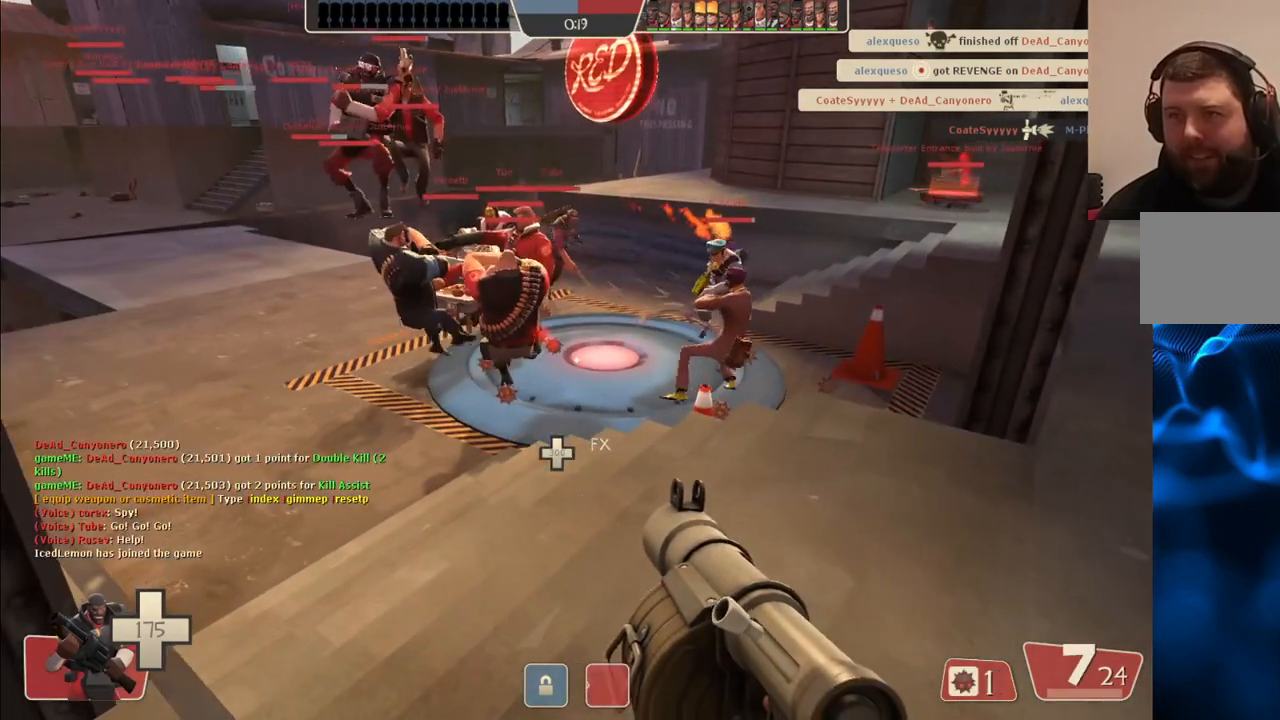
{"dt_ms": 500, "buttons": ["R2"], "left_stick": "center", "right_stick": "center", "events": [[33, "R2", "up"], [83, "R2", "down"], [167, "R2", "up"], [233, "R2", "down"], [317, "R2", "up"], [367, "R2", "down"], [433, "R2", "up"], [500, "R2", "down"]]}
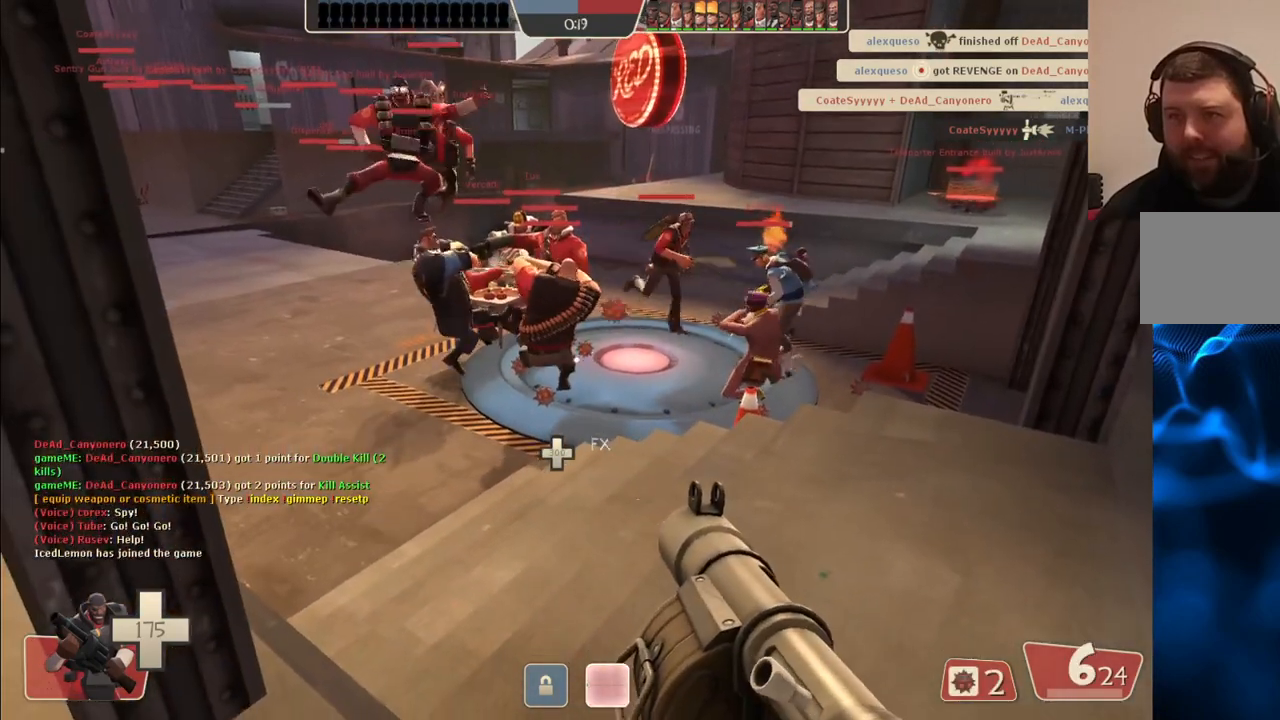
{"dt_ms": 500, "buttons": [], "left_stick": "center", "right_stick": "center", "events": [[67, "R2", "up"], [133, "R2", "down"], [217, "R2", "up"], [267, "R2", "down"], [367, "R2", "up"], [417, "R2", "down"], [500, "R2", "up"]]}
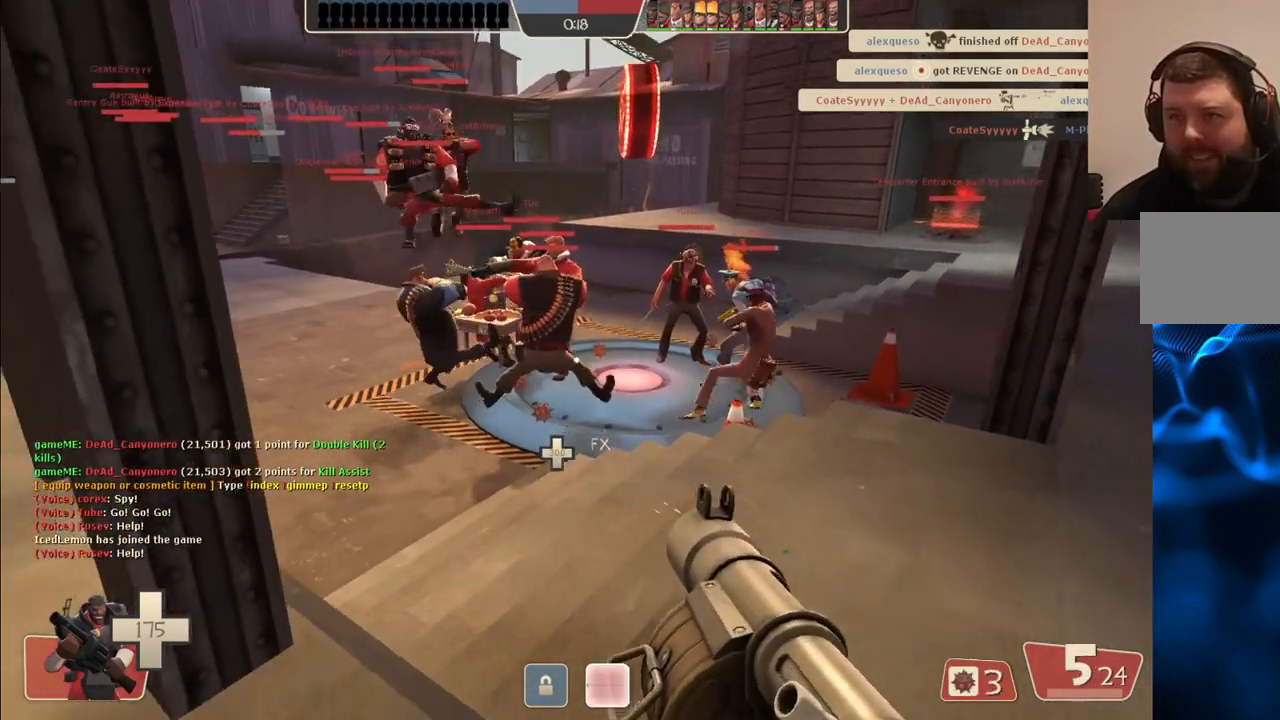
{"dt_ms": 500, "buttons": ["R2"], "left_stick": "center", "right_stick": "center", "events": [[50, "R2", "down"], [133, "R2", "up"], [200, "R2", "down"], [283, "R2", "up"], [333, "R2", "down"], [433, "R2", "up"], [467, "R2", "down"]]}
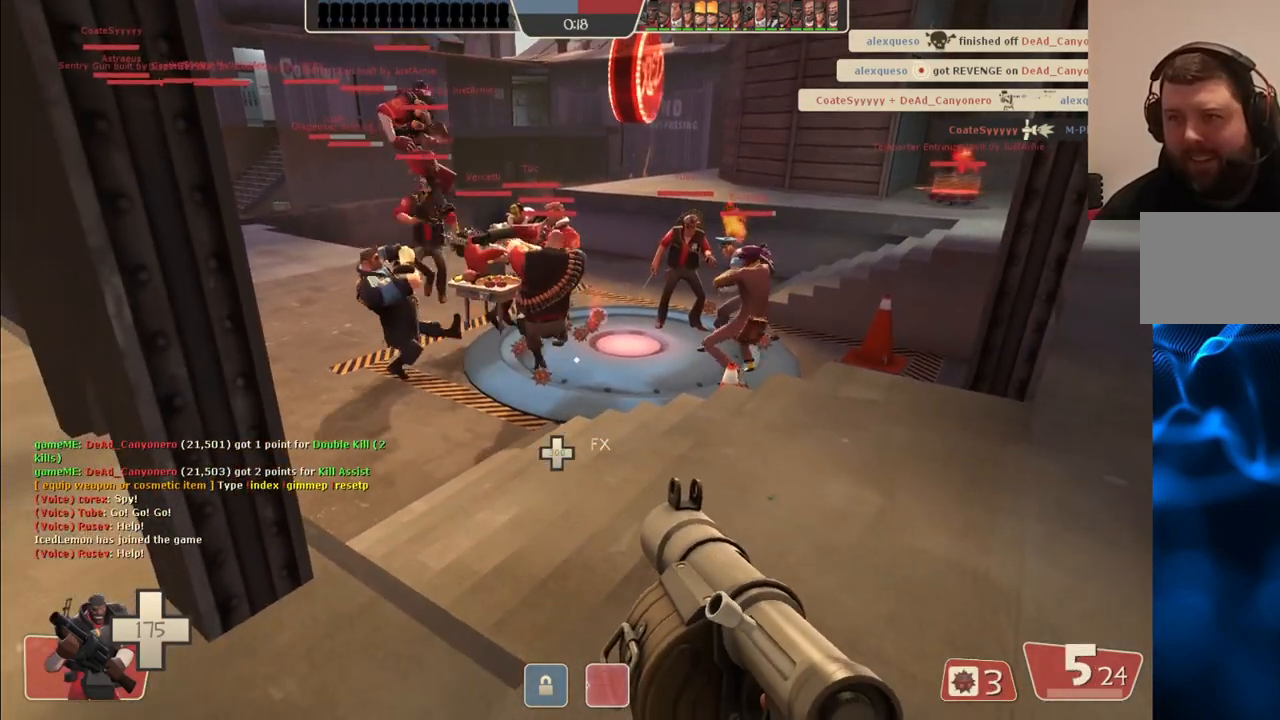
{"dt_ms": 500, "buttons": ["SQUARE"], "left_stick": "center", "right_stick": "center", "events": [[83, "R2", "up"], [117, "R2", "down"], [183, "R2", "up"], [300, "SQUARE", "down"], [383, "SQUARE", "up"], [450, "SQUARE", "down"]]}
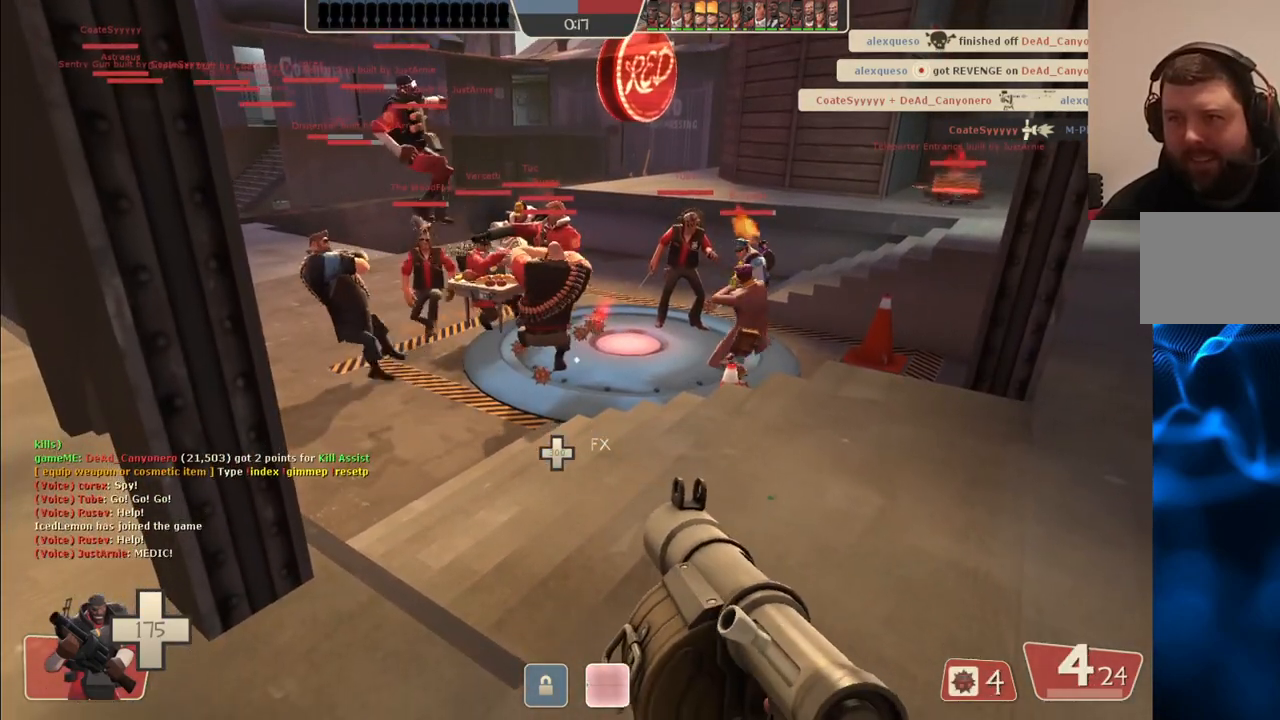
{"dt_ms": 1000, "buttons": [], "left_stick": "center", "right_stick": "center"}
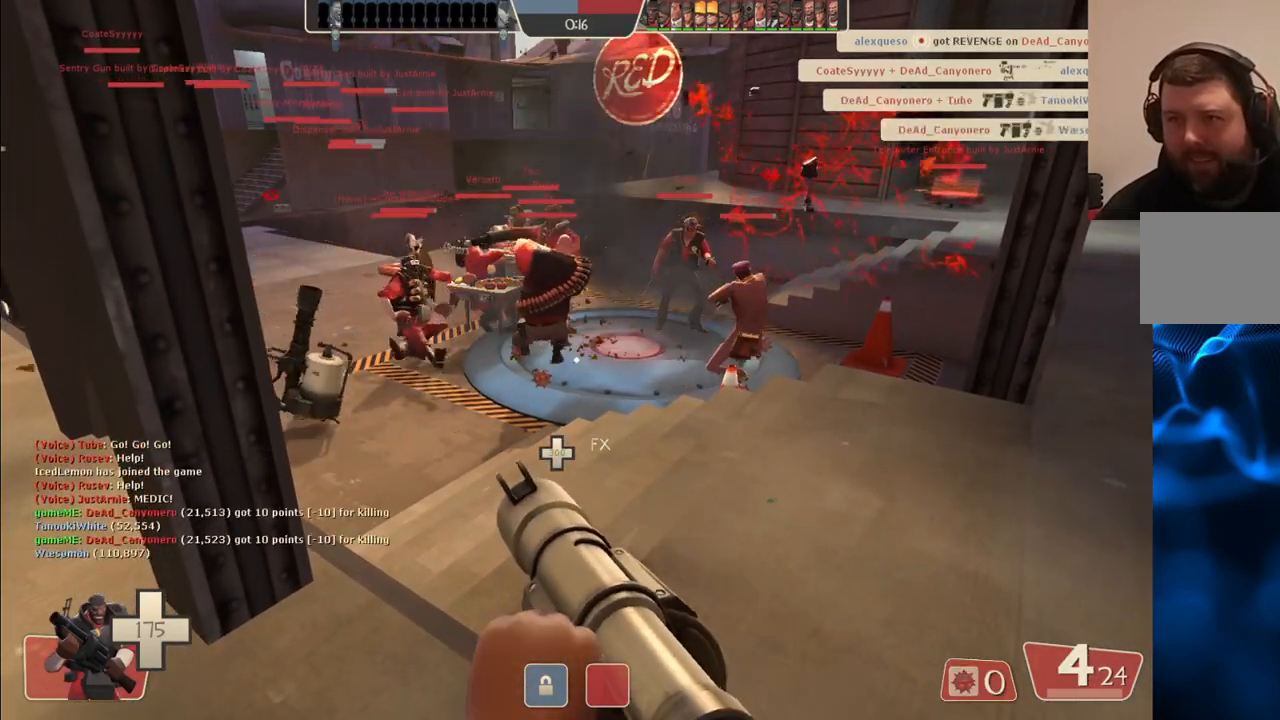
{"dt_ms": 500, "buttons": [], "left_stick": "center", "right_stick": "center", "events": []}
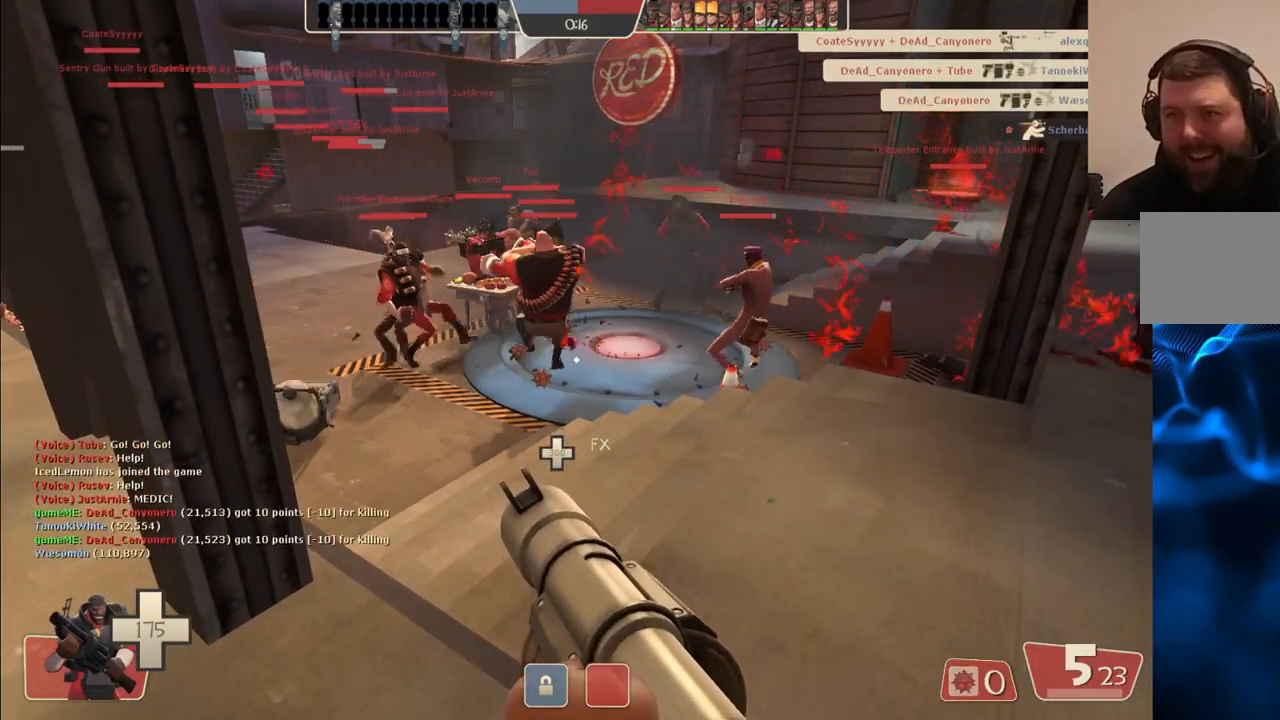
{"dt_ms": 500, "buttons": [], "left_stick": "center", "right_stick": "center", "events": [[83, "left_stick", "right"], [200, "left_stick", "center"]]}
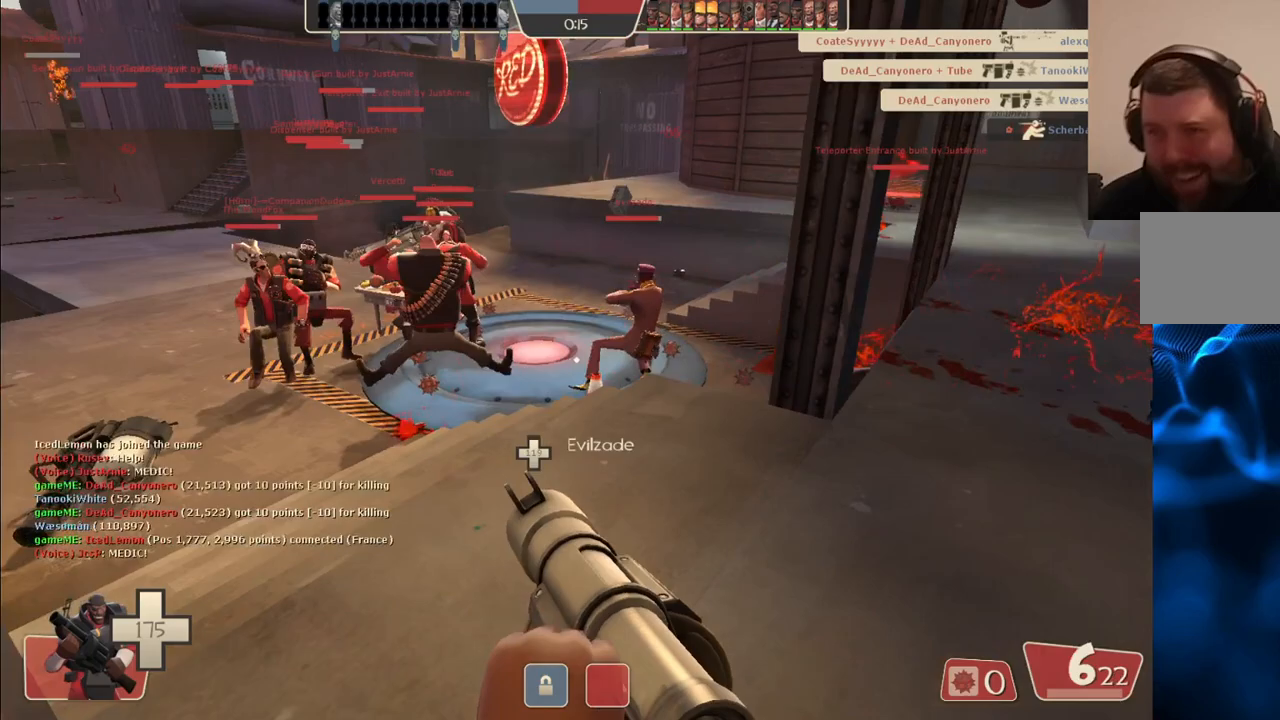
{"dt_ms": 500, "buttons": [], "left_stick": "center", "right_stick": "center", "events": [[200, "left_stick", "up-right"], [367, "left_stick", "center"]]}
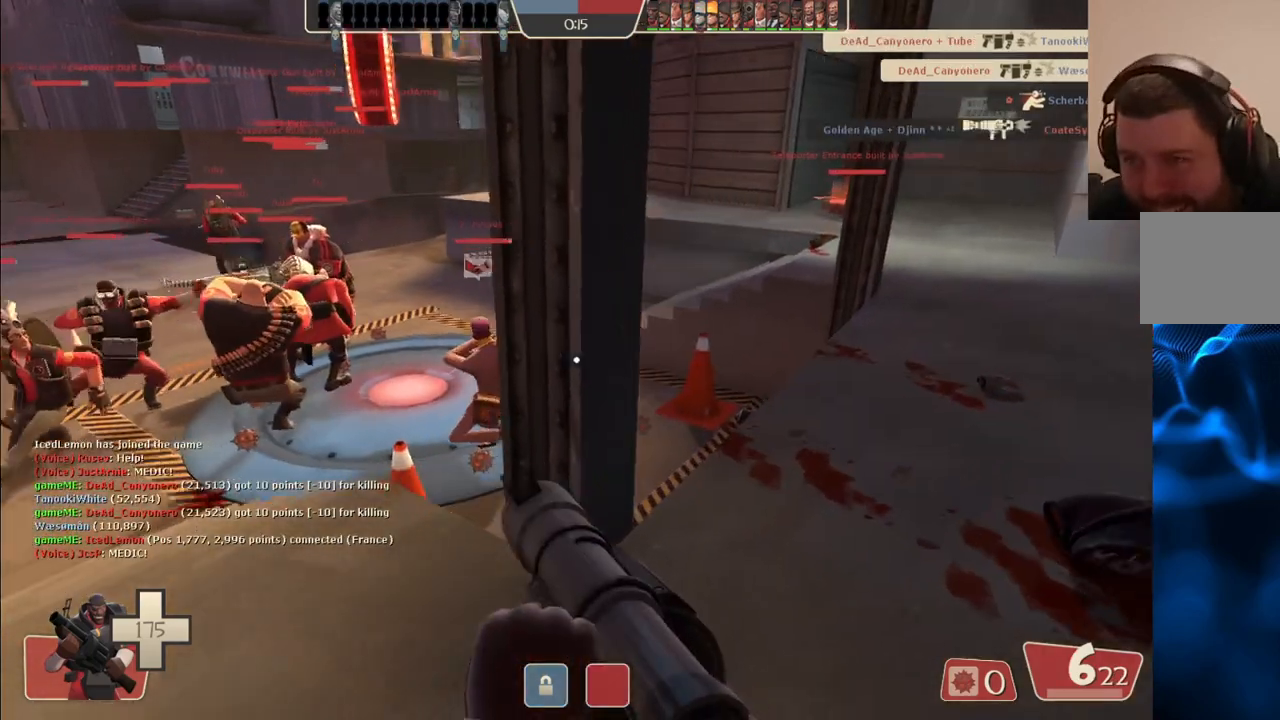
{"dt_ms": 500, "buttons": [], "left_stick": "center", "right_stick": "center", "events": [[100, "left_stick", "right"], [167, "right_stick", "left"], [267, "right_stick", "center"], [300, "left_stick", "center"]]}
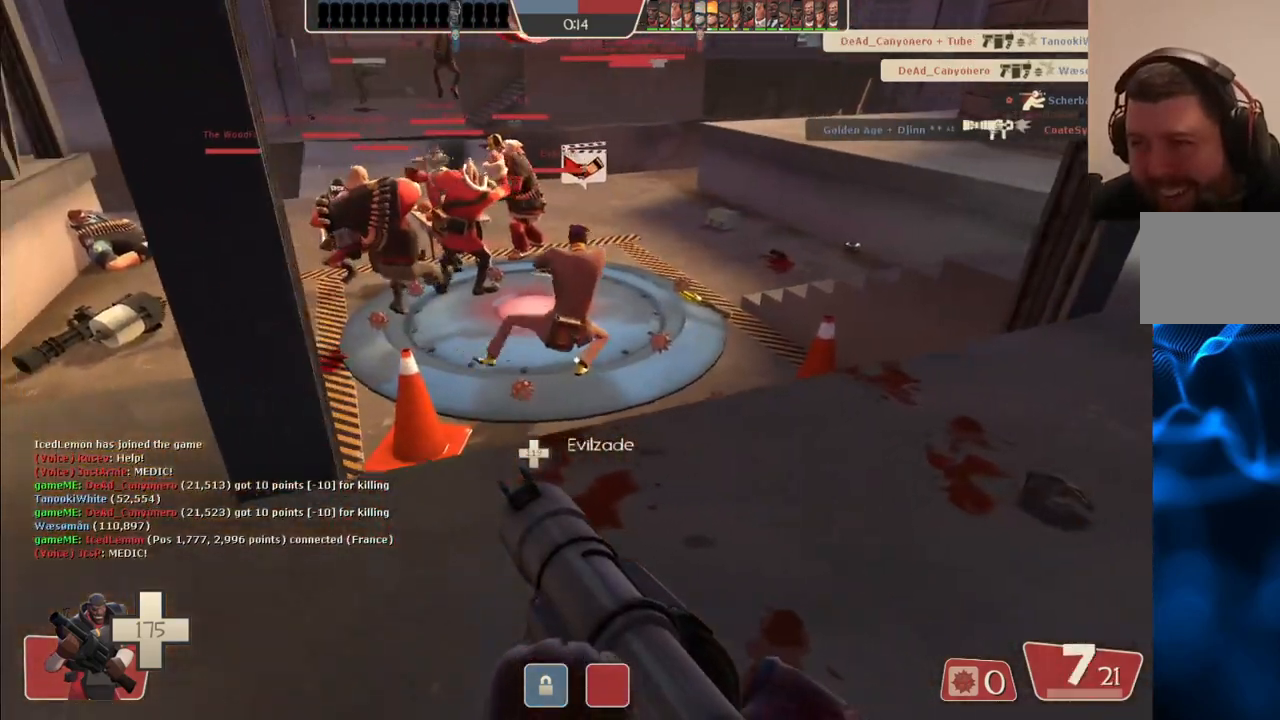
{"dt_ms": 500, "buttons": ["R2"], "left_stick": "center", "right_stick": "center", "events": [[17, "left_stick", "right"], [133, "left_stick", "center"], [483, "R2", "down"]]}
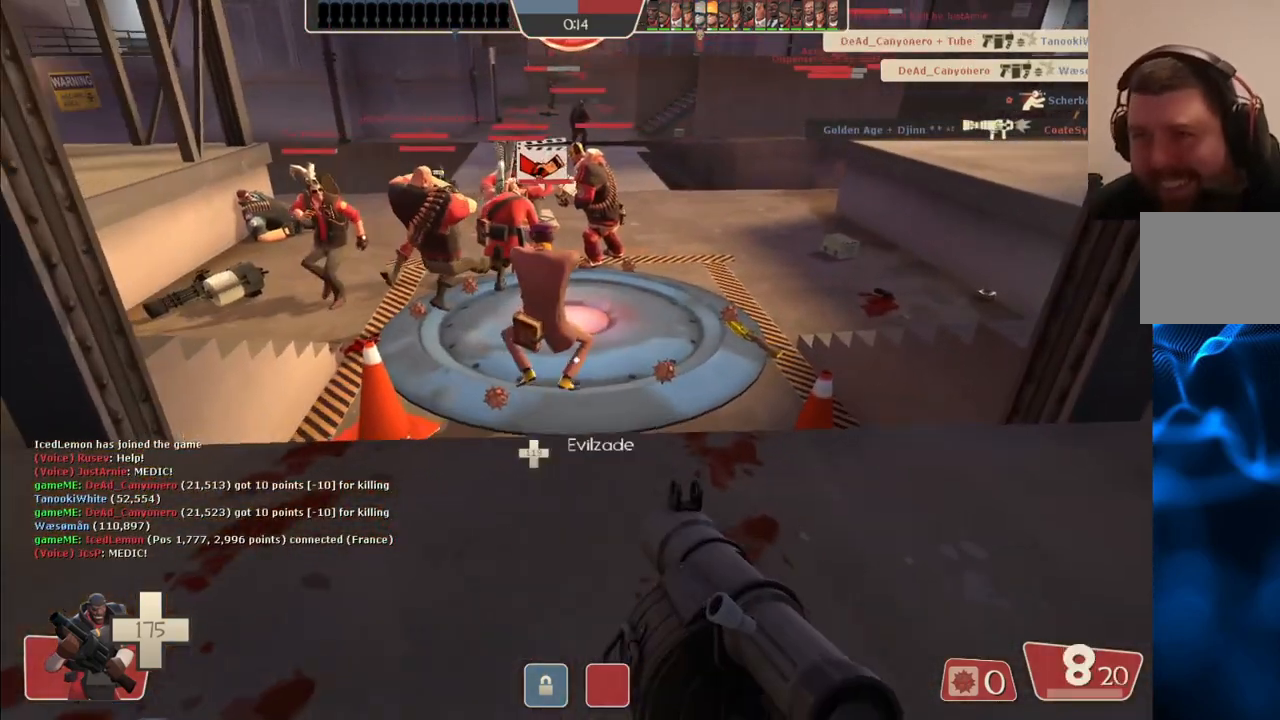
{"dt_ms": 500, "buttons": ["R2"], "left_stick": "center", "right_stick": "center", "events": [[100, "R2", "up"], [150, "R2", "down"], [233, "R2", "up"], [317, "R2", "down"], [400, "R2", "up"], [433, "R2", "down"]]}
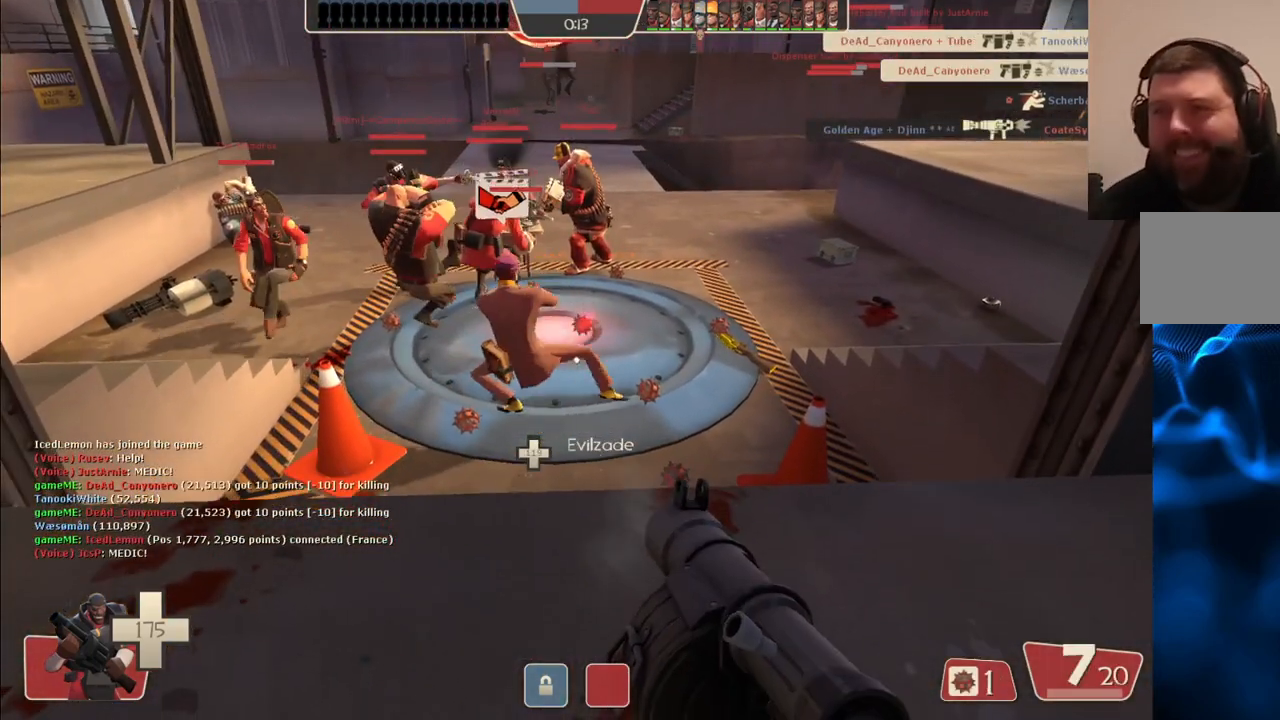
{"dt_ms": 500, "buttons": ["R2"], "left_stick": "center", "right_stick": "center", "events": [[33, "R2", "up"], [83, "R2", "down"], [167, "R2", "up"], [217, "R2", "down"], [300, "R2", "up"], [350, "R2", "down"], [433, "R2", "up"], [483, "R2", "down"]]}
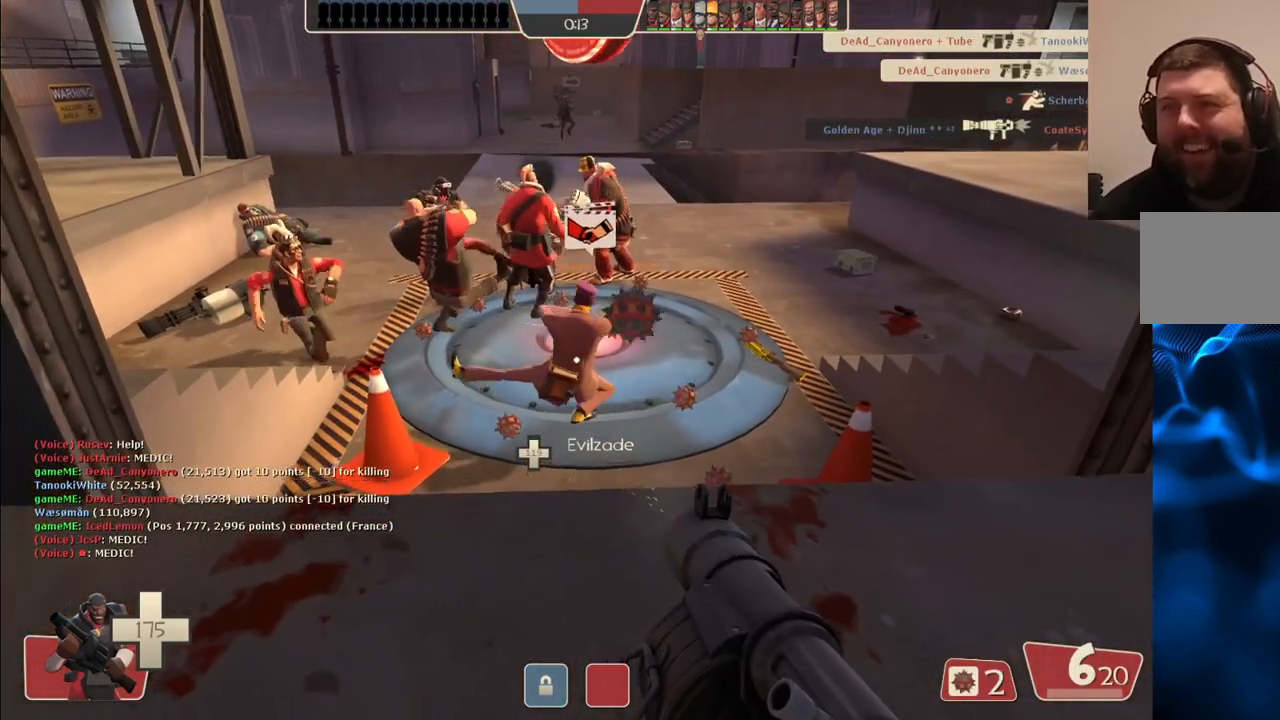
{"dt_ms": 500, "buttons": [], "left_stick": "center", "right_stick": "center", "events": [[217, "R2", "up"], [267, "R2", "down"], [317, "left_stick", "left"], [400, "left_stick", "center"], [500, "R2", "up"]]}